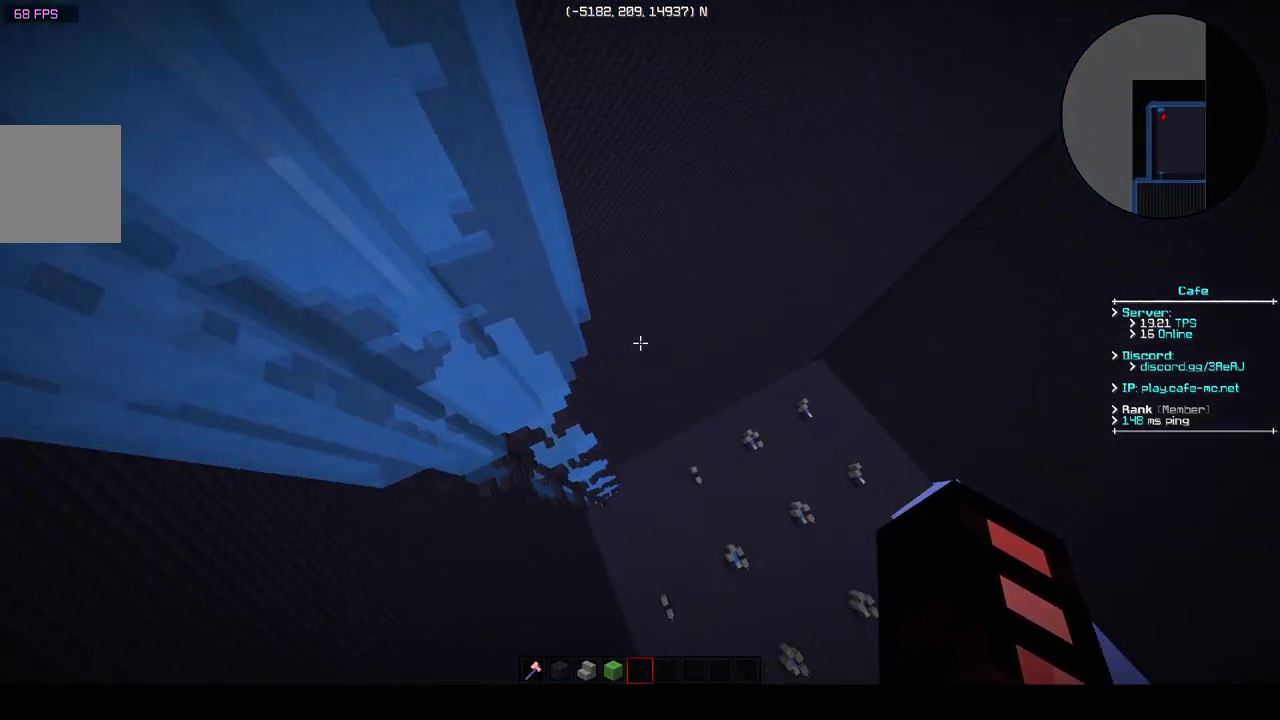
Gameplay with keyboard; each line is a JSON object with the keys held at the frame after it. "events" lists presses ("down") and releases ("up") of "a", "d", "s" and "w" between this image and that frame as [ms after this image, input, new state], when the widget could be followed in between. No other keys are recorded. Mouse input is not recorded.
{"keys": [], "events": []}
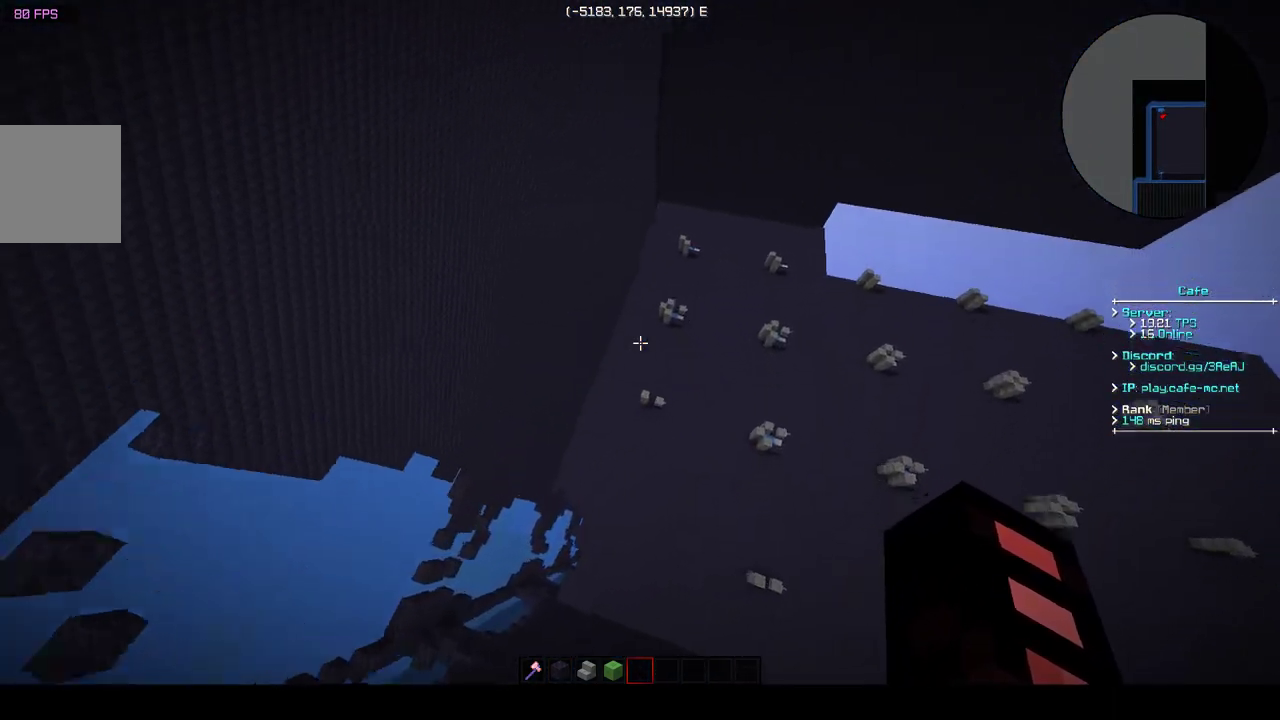
{"keys": ["w"], "events": [[283, "w", "down"]]}
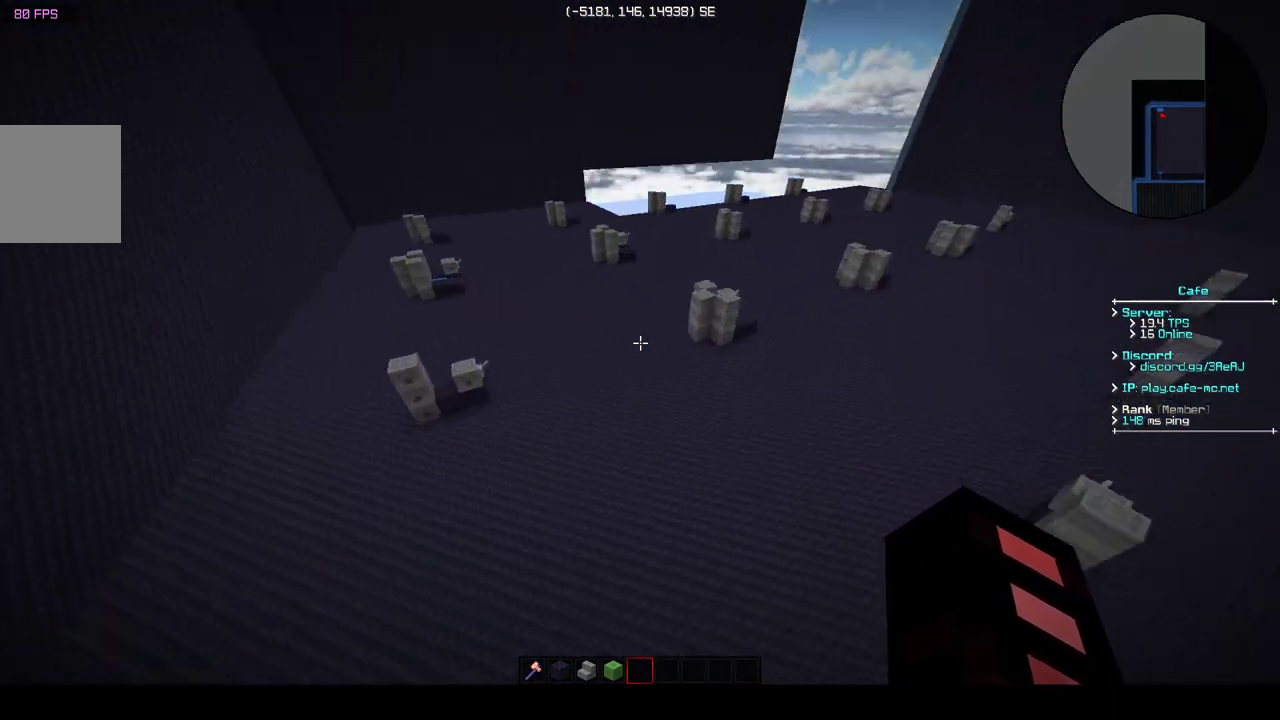
{"keys": ["w"], "events": []}
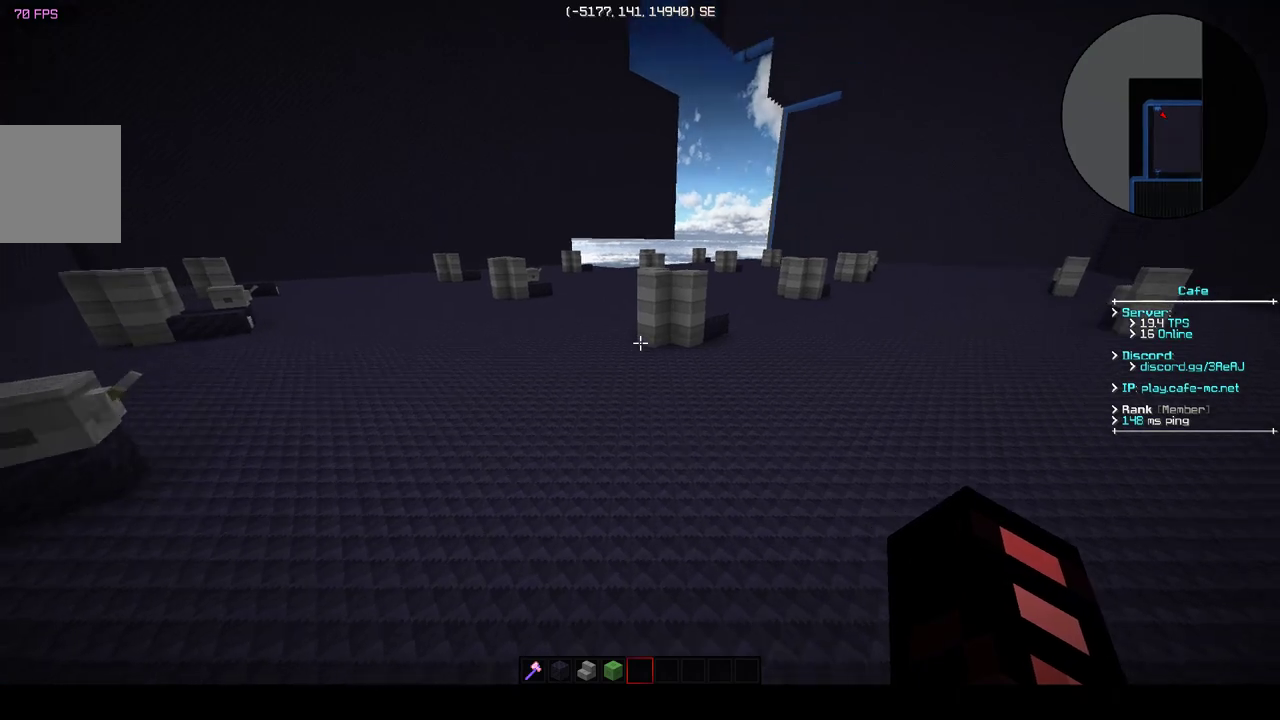
{"keys": ["w"], "events": []}
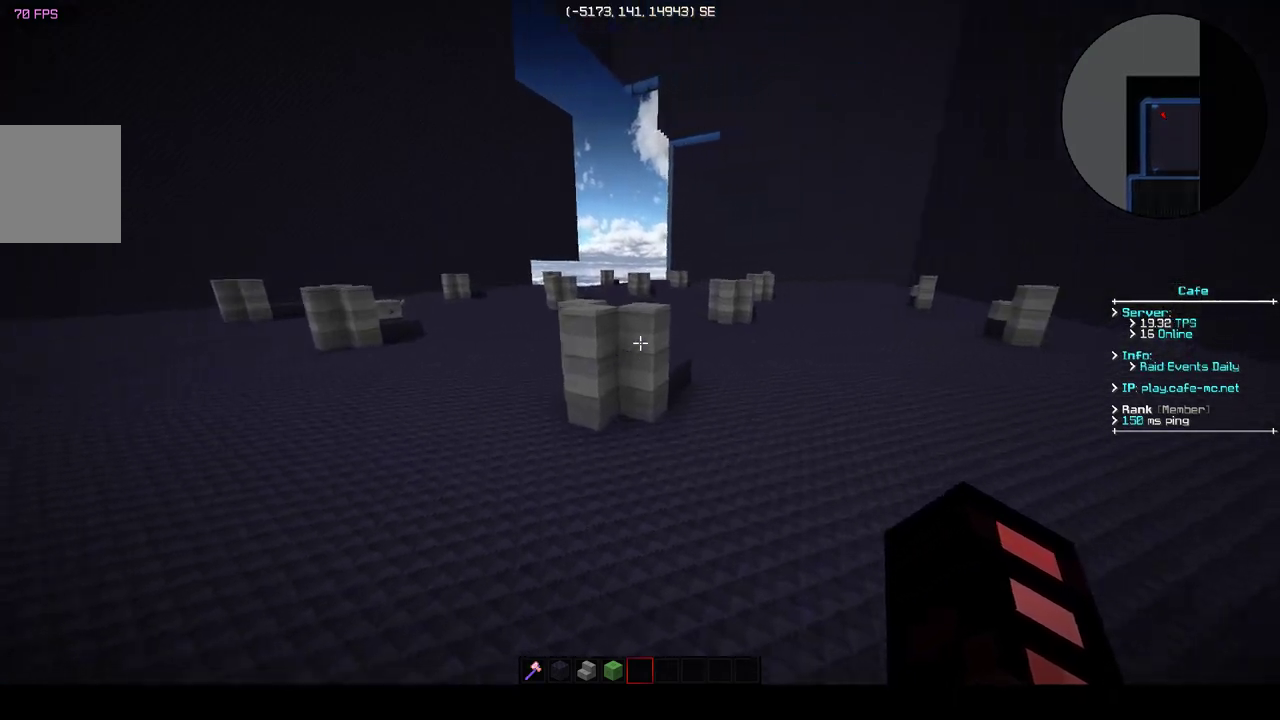
{"keys": ["w"], "events": []}
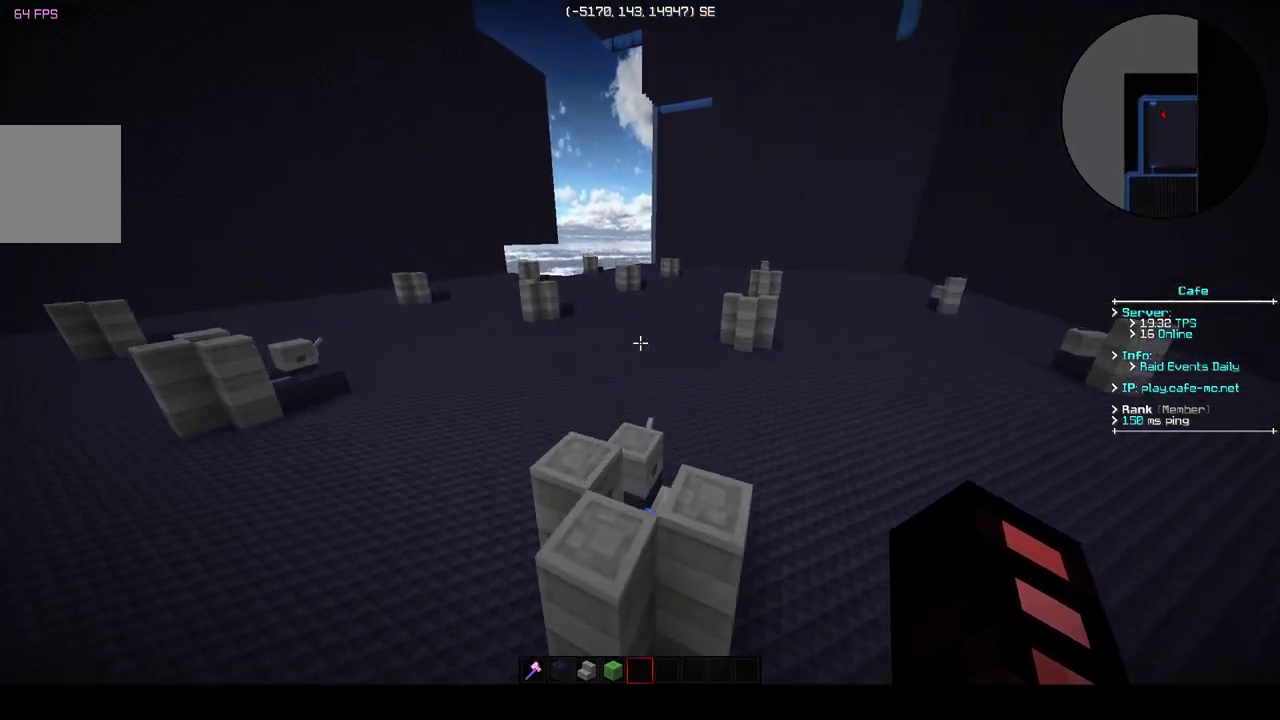
{"keys": ["w"], "events": []}
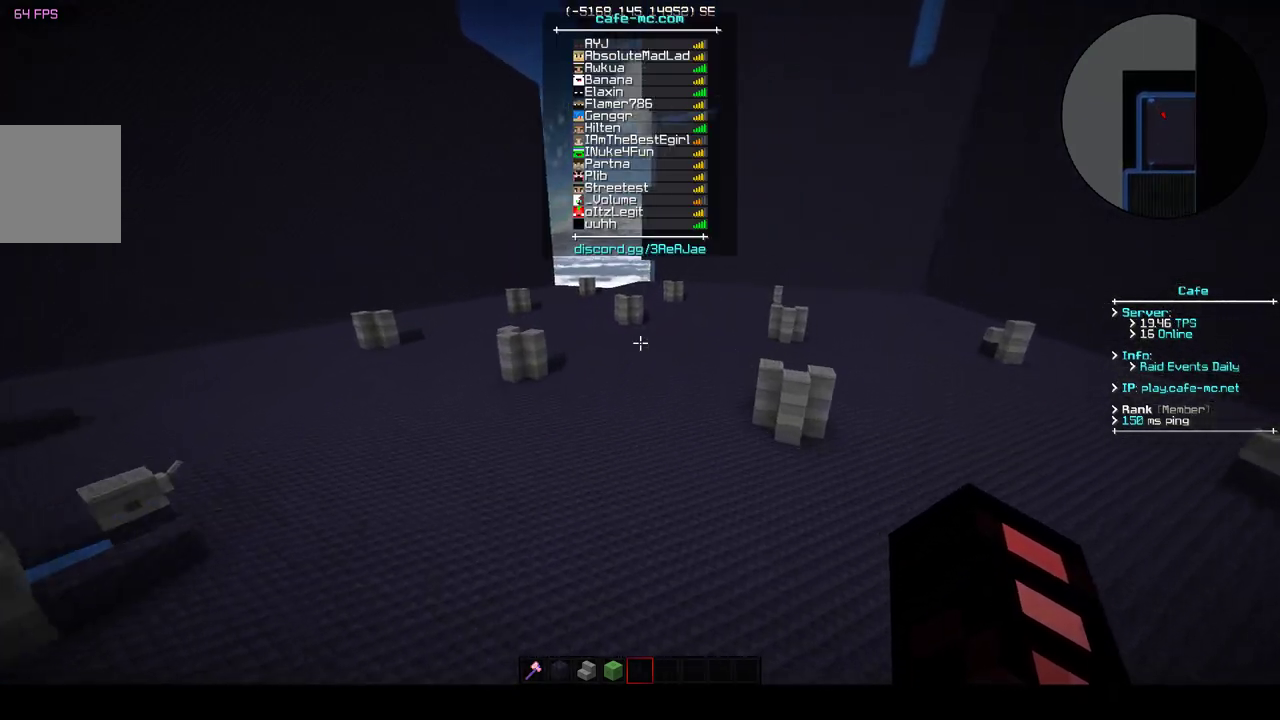
{"keys": ["w"], "events": []}
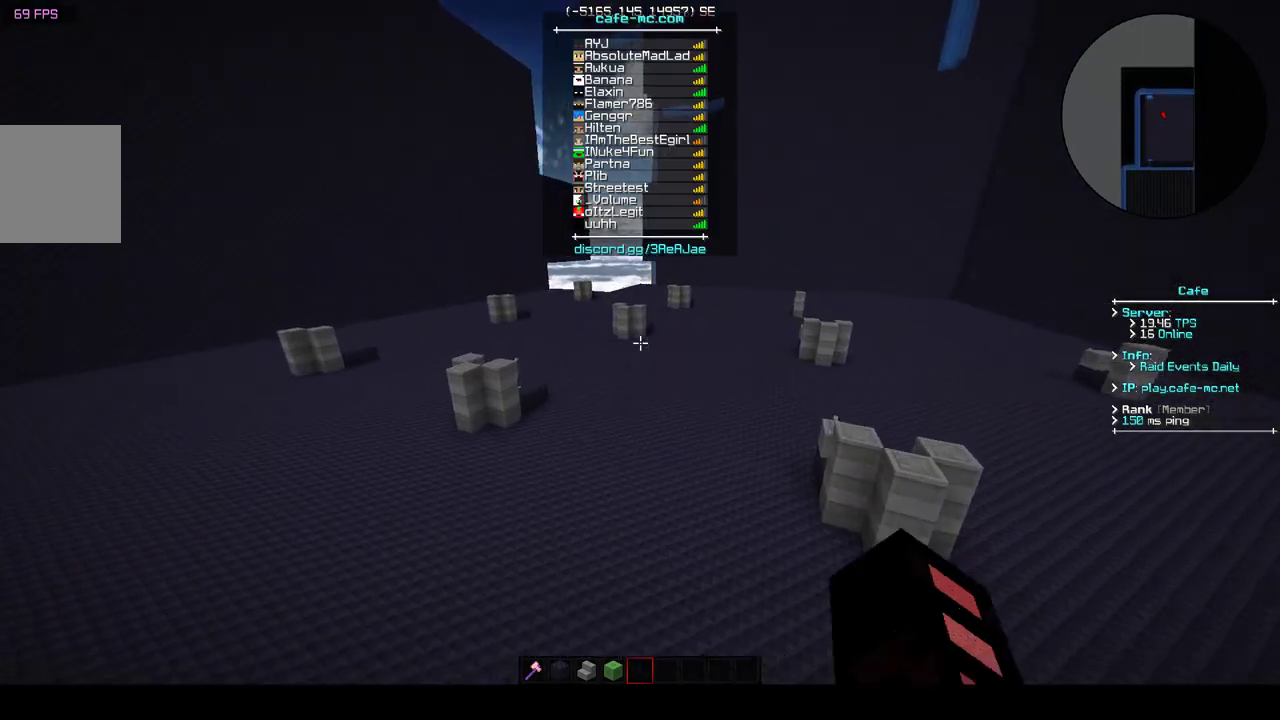
{"keys": ["w"], "events": []}
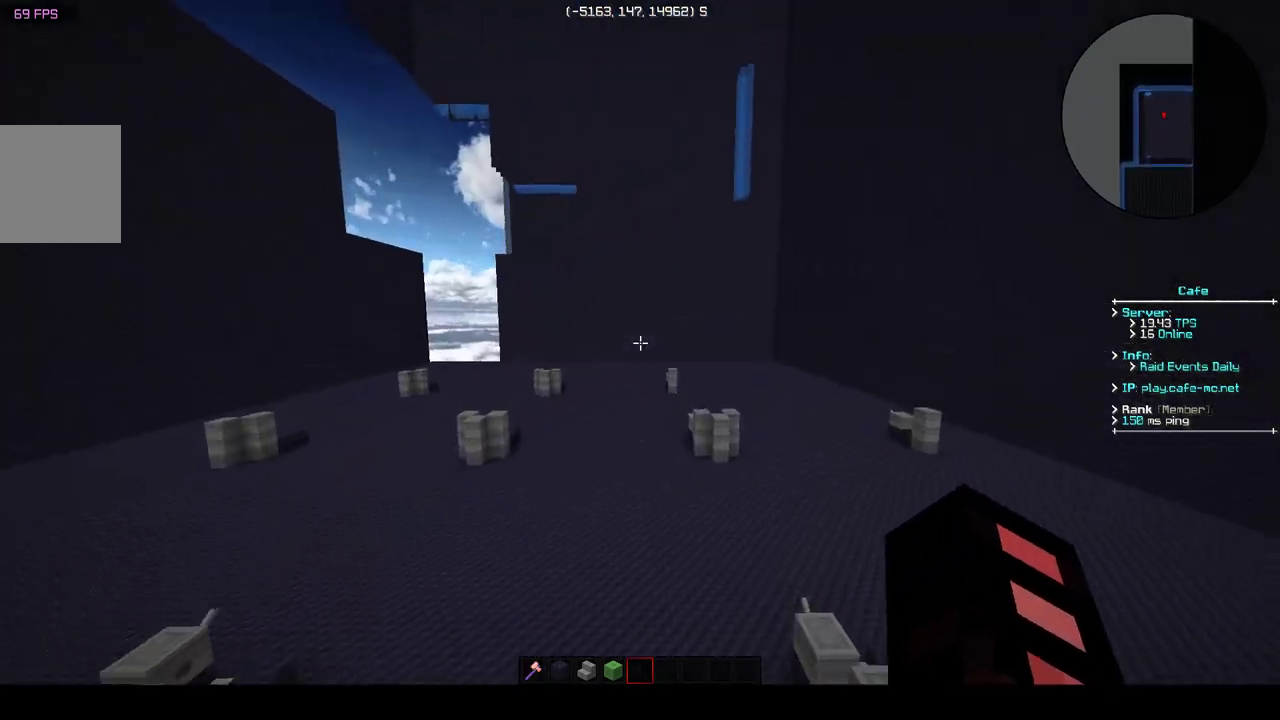
{"keys": ["w"], "events": []}
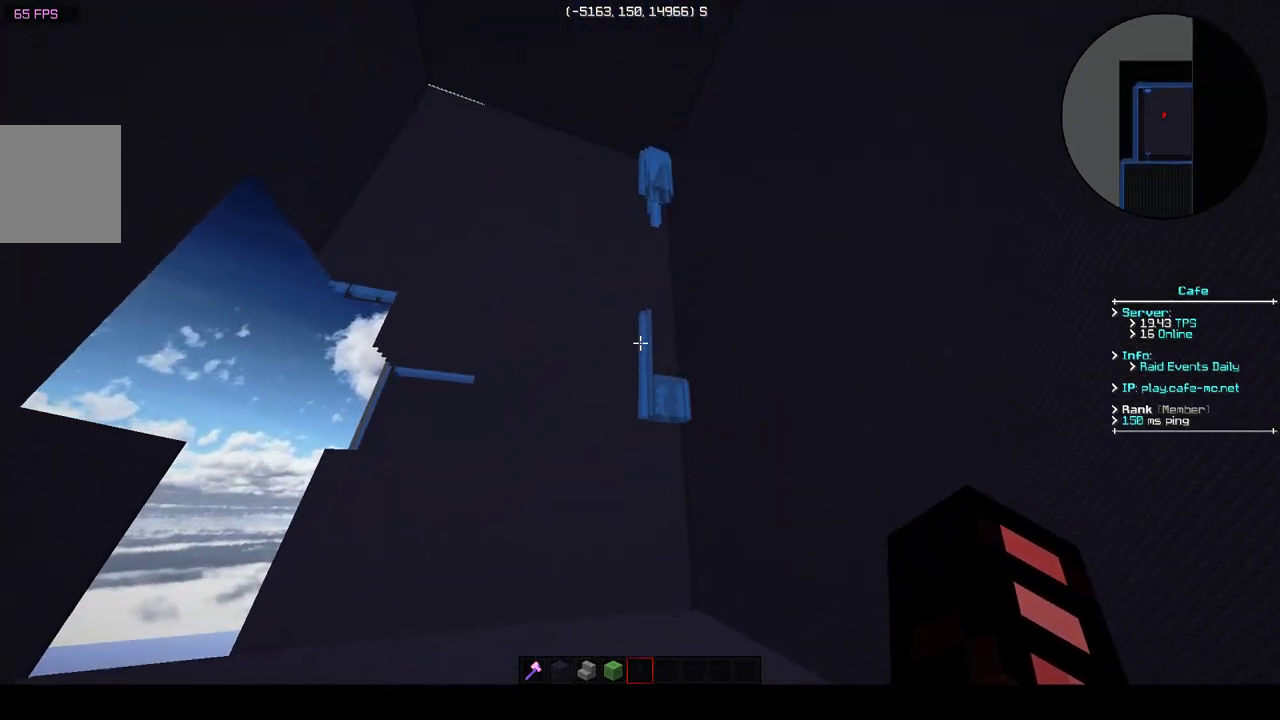
{"keys": ["w"], "events": []}
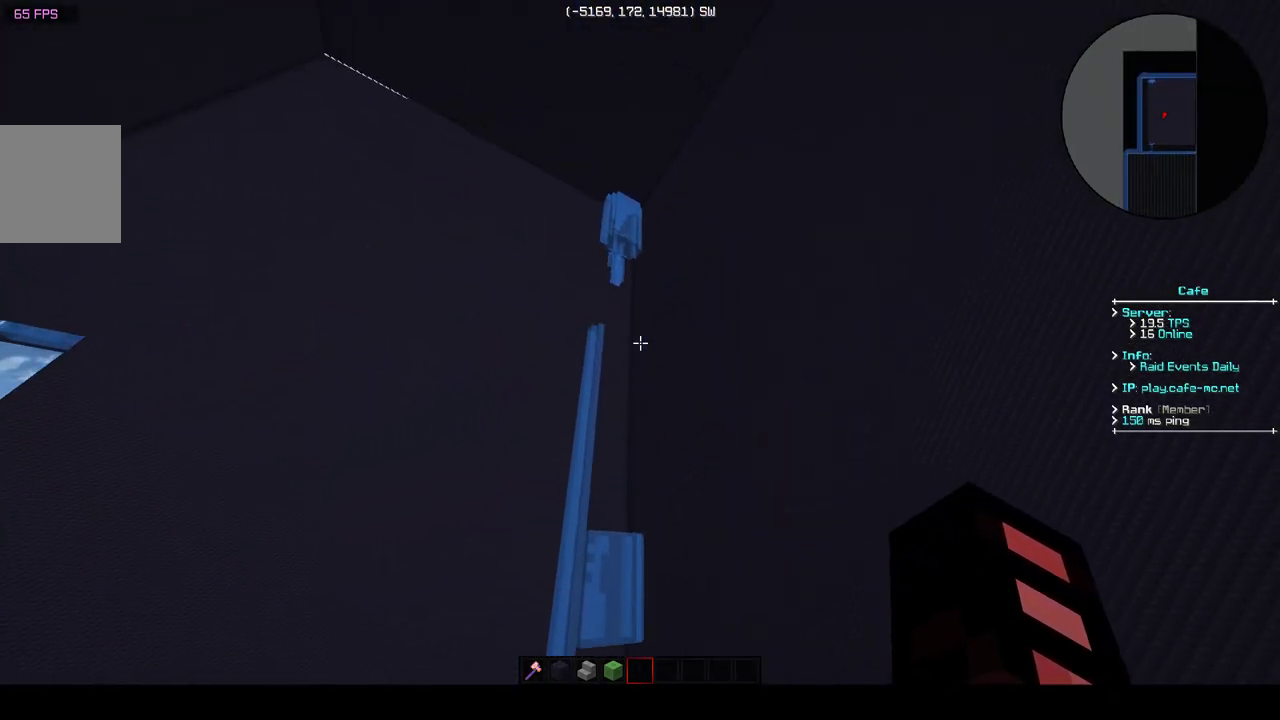
{"keys": [], "events": [[200, "w", "up"]]}
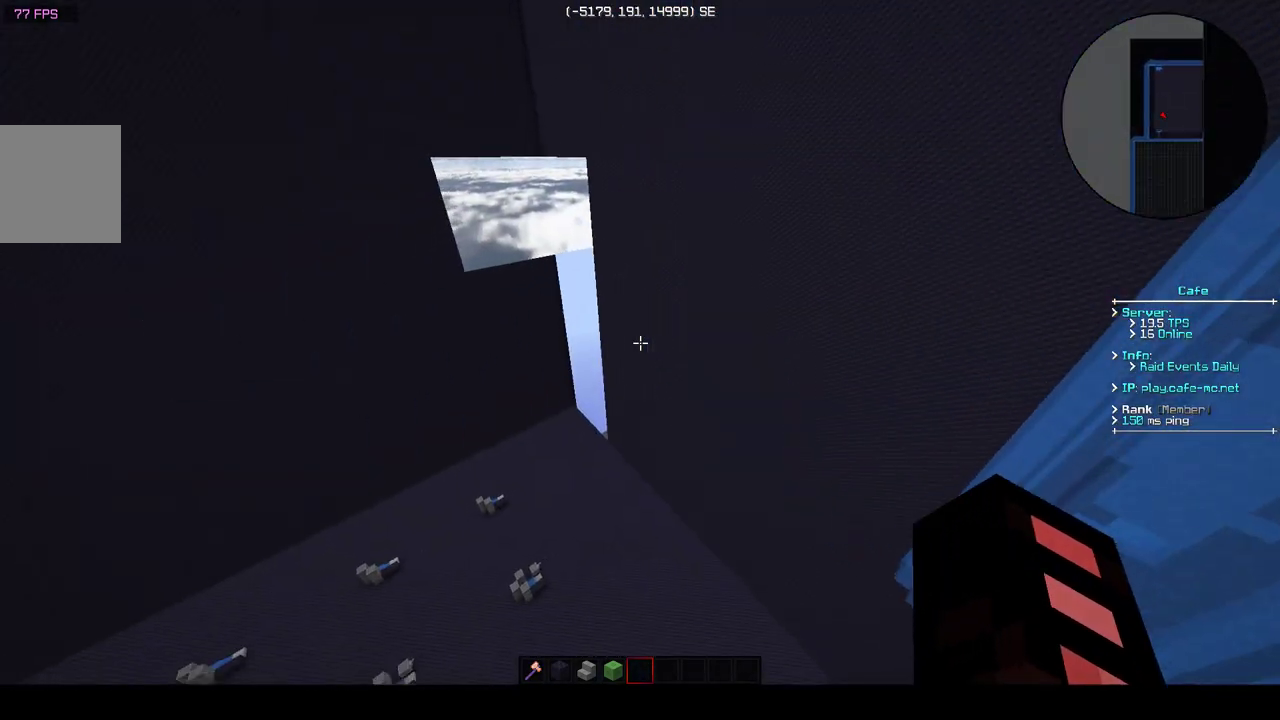
{"keys": ["a", "w"], "events": [[33, "a", "down"], [33, "w", "down"]]}
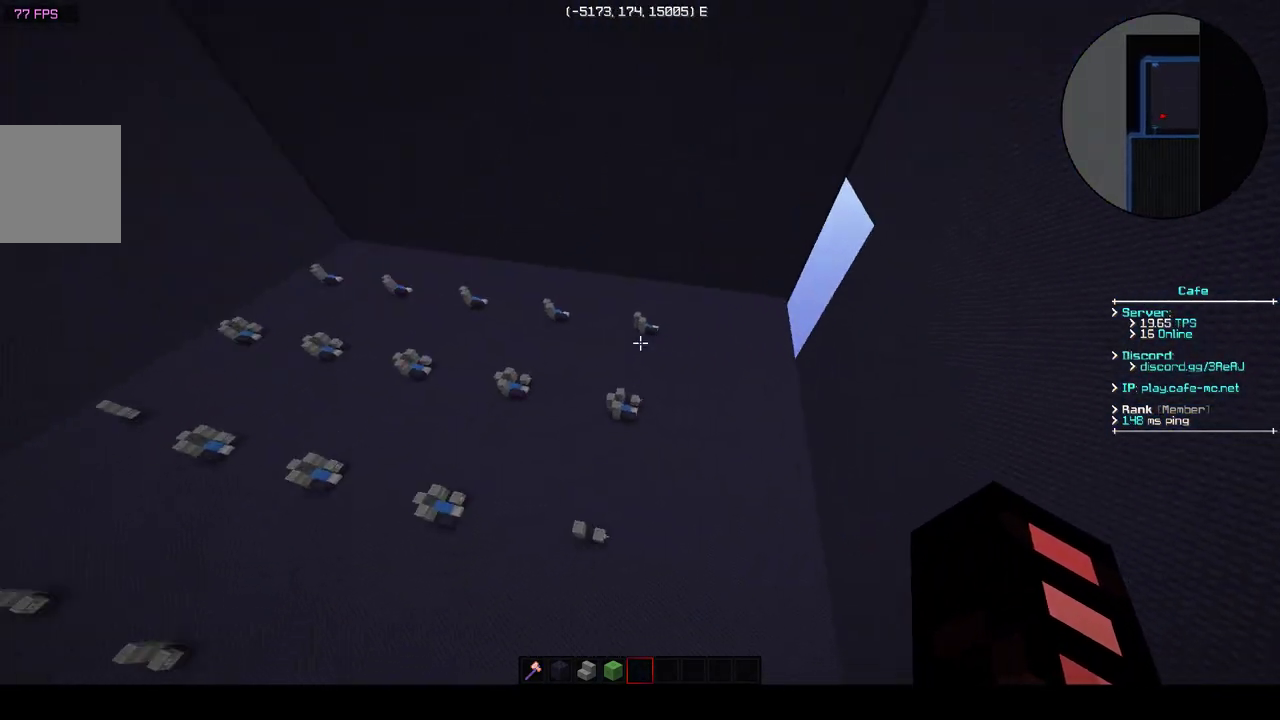
{"keys": ["a", "w"], "events": [[50, "a", "up"], [133, "w", "up"], [350, "a", "down"], [383, "w", "down"]]}
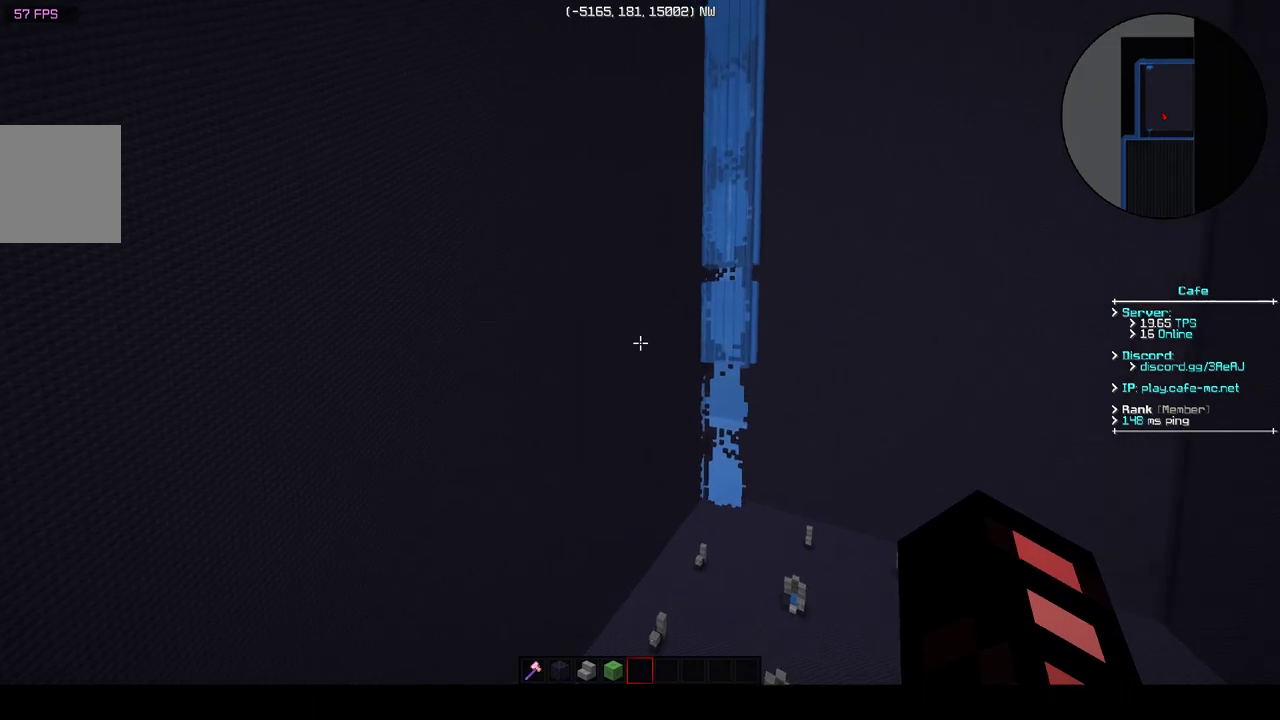
{"keys": ["w"], "events": [[33, "a", "up"], [200, "w", "up"], [433, "w", "down"]]}
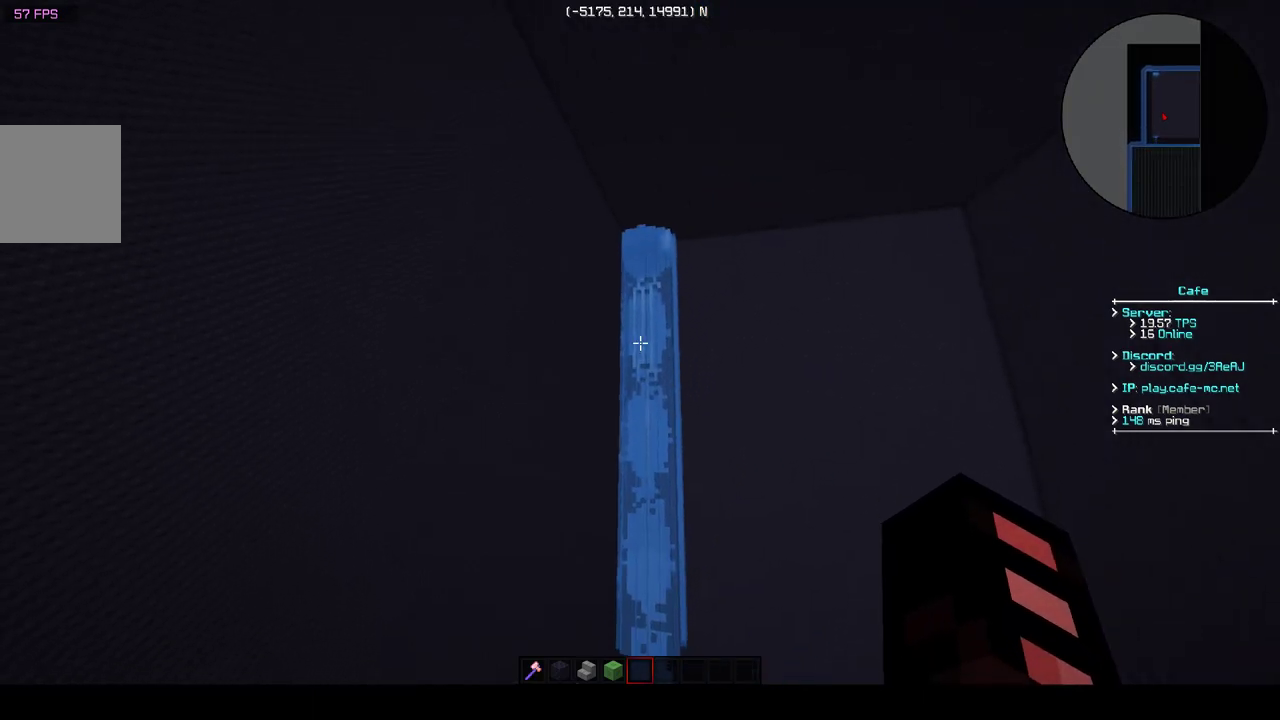
{"keys": ["w"], "events": []}
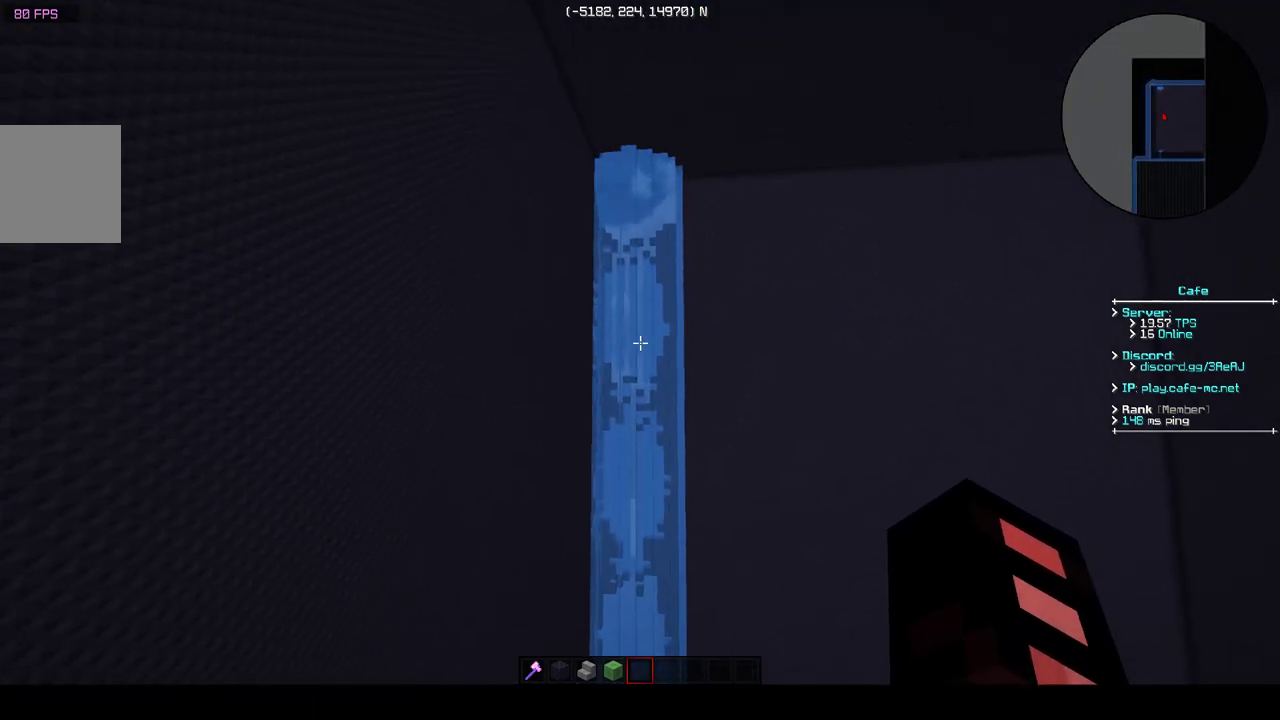
{"keys": [], "events": [[17, "w", "up"], [233, "w", "down"], [383, "w", "up"]]}
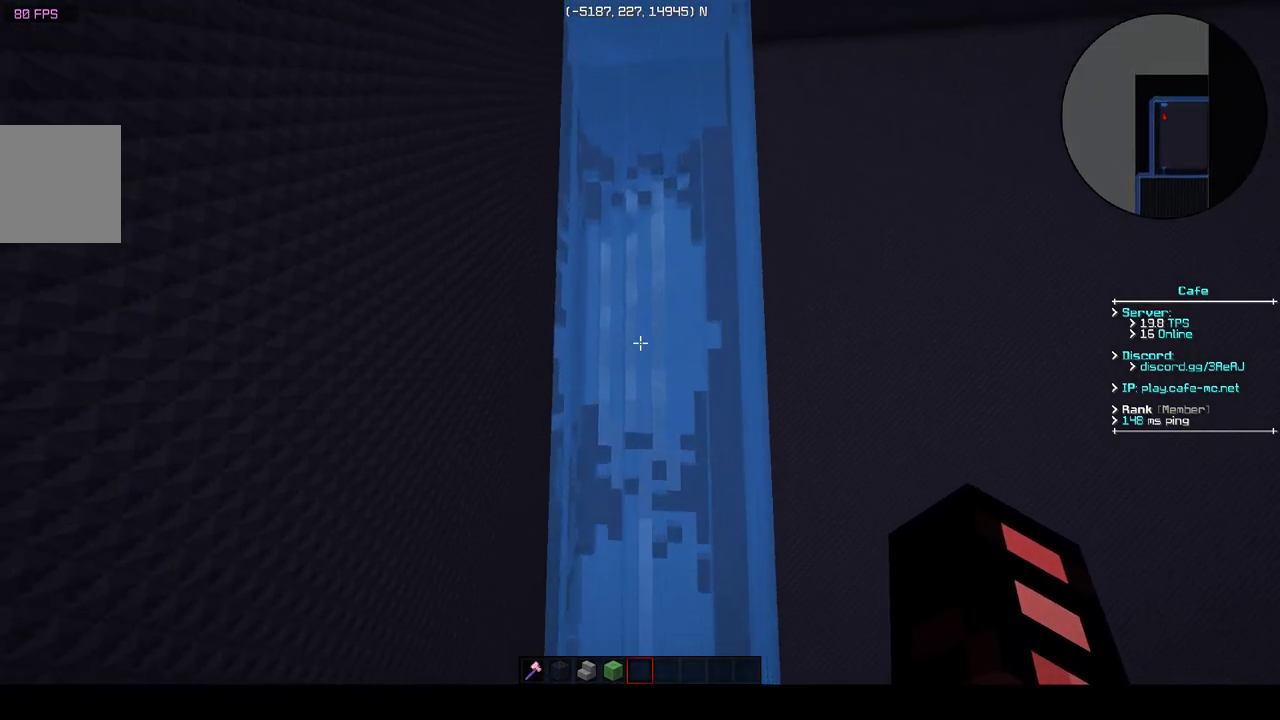
{"keys": [], "events": []}
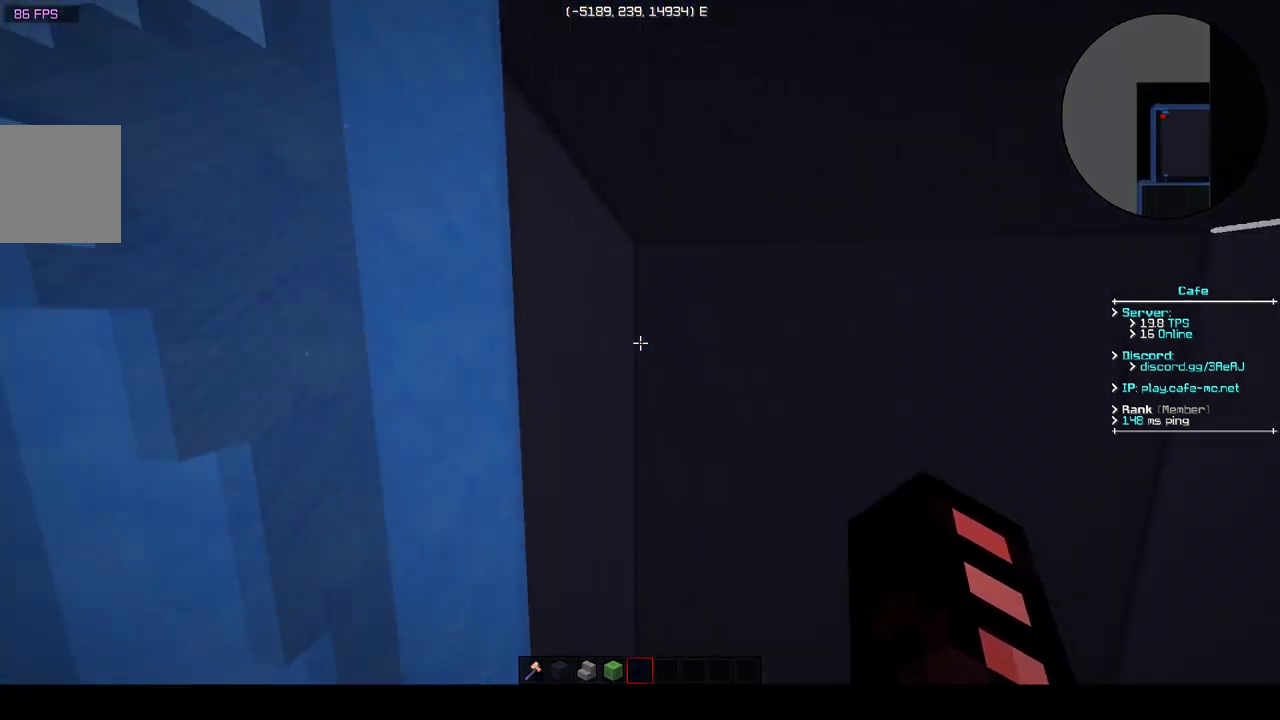
{"keys": ["d", "w"], "events": [[117, "d", "down"], [150, "w", "down"]]}
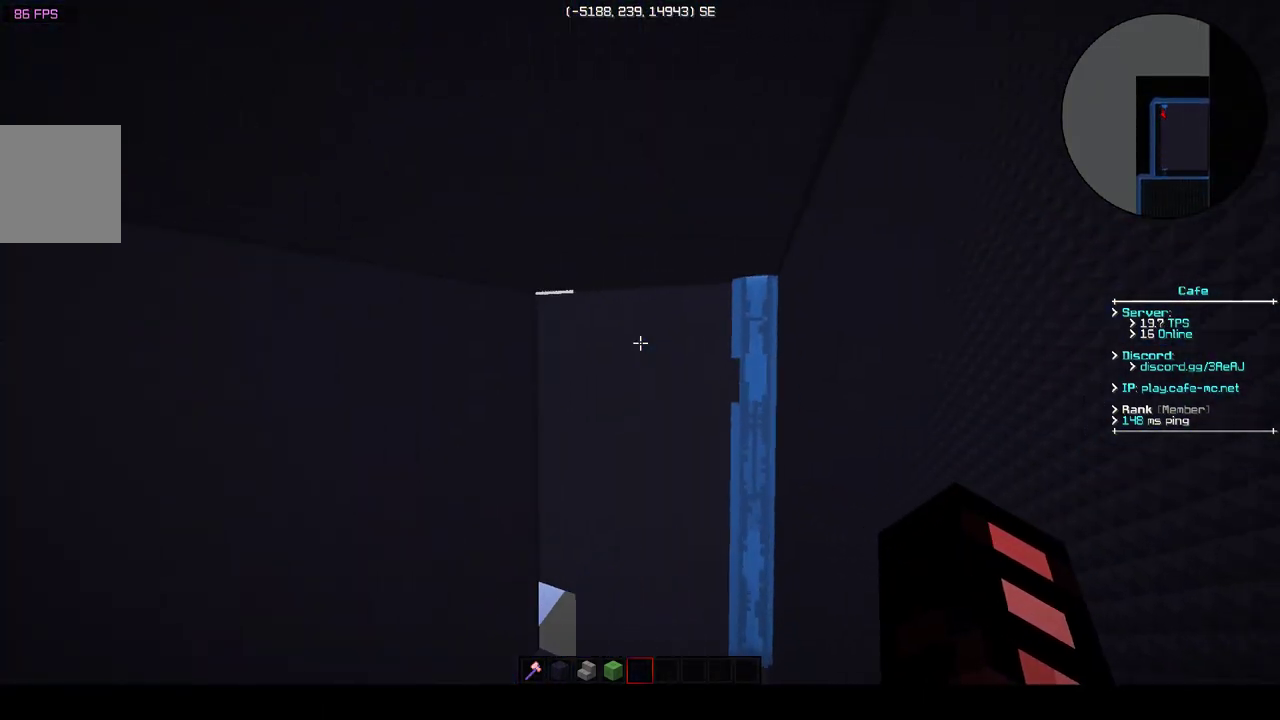
{"keys": ["w"], "events": [[83, "d", "up"]]}
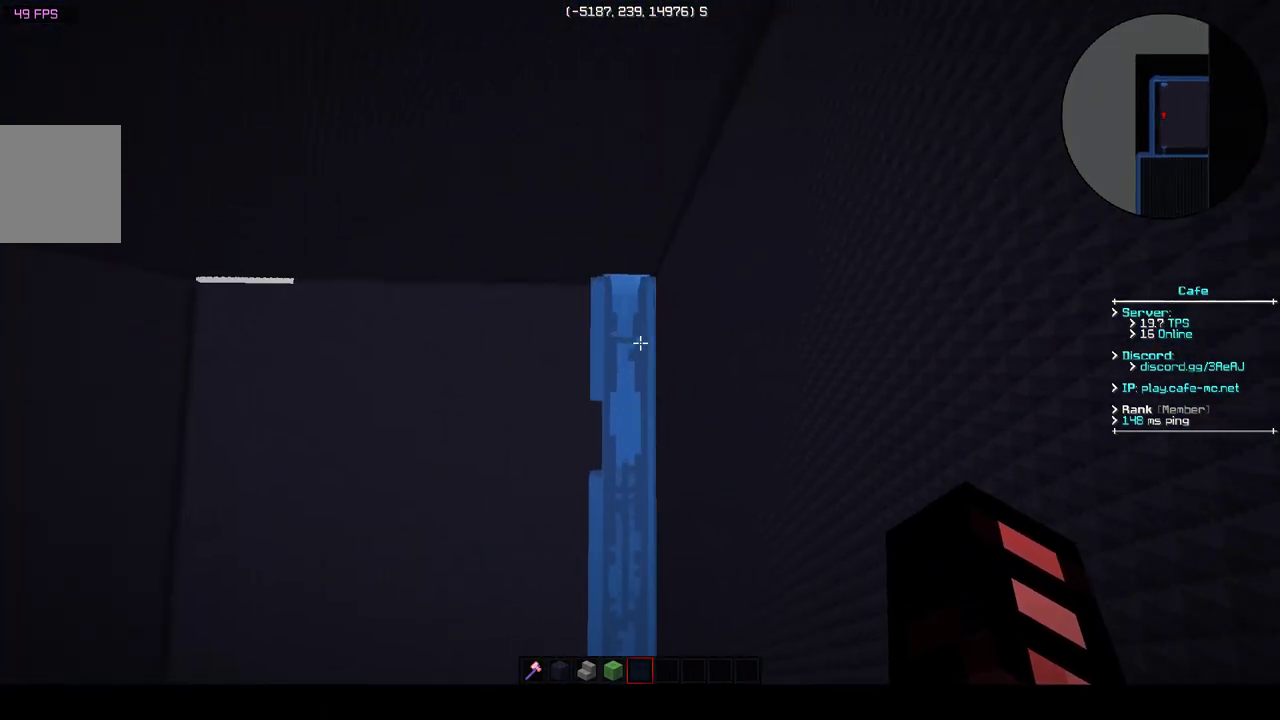
{"keys": ["w"], "events": []}
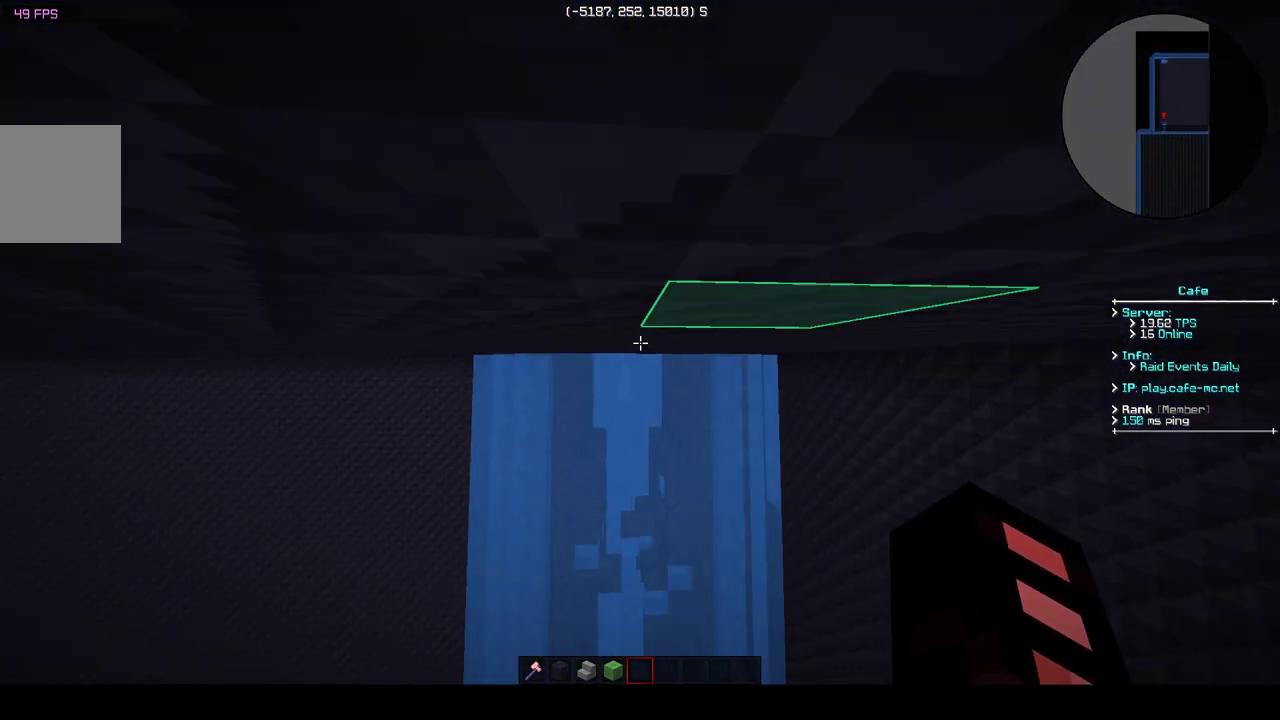
{"keys": [], "events": [[200, "w", "up"]]}
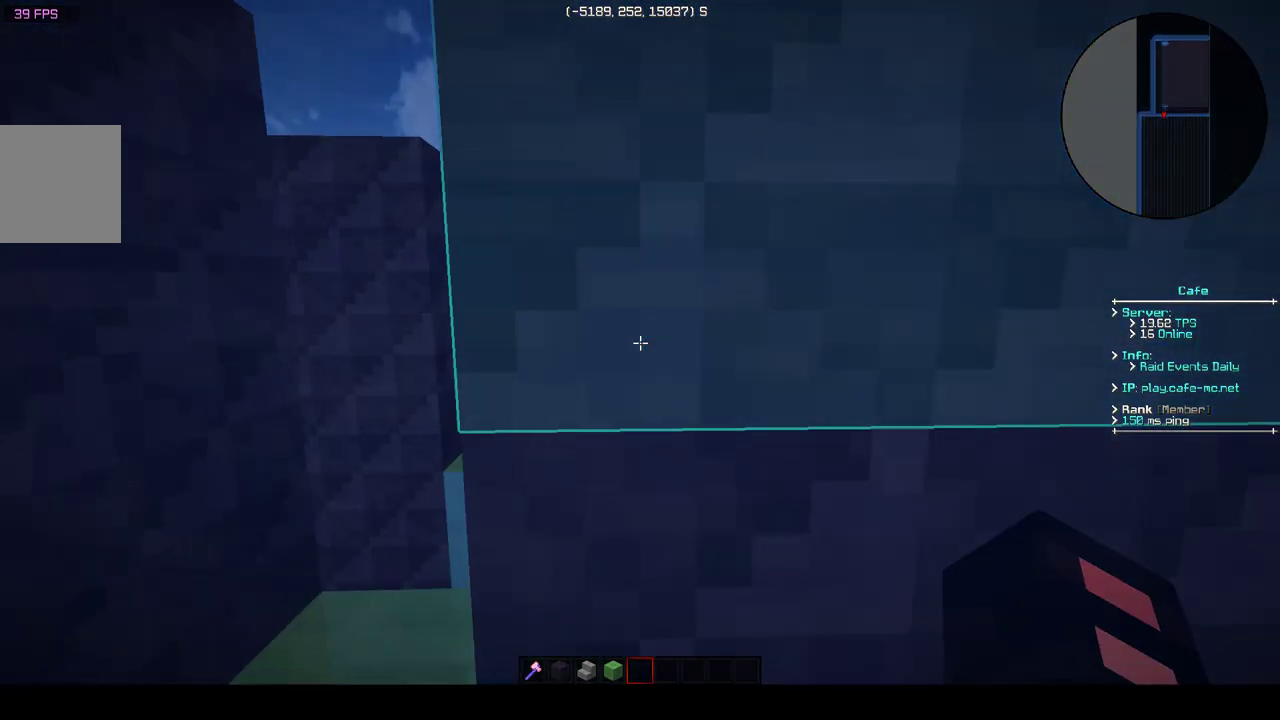
{"keys": ["w"], "events": [[283, "w", "down"]]}
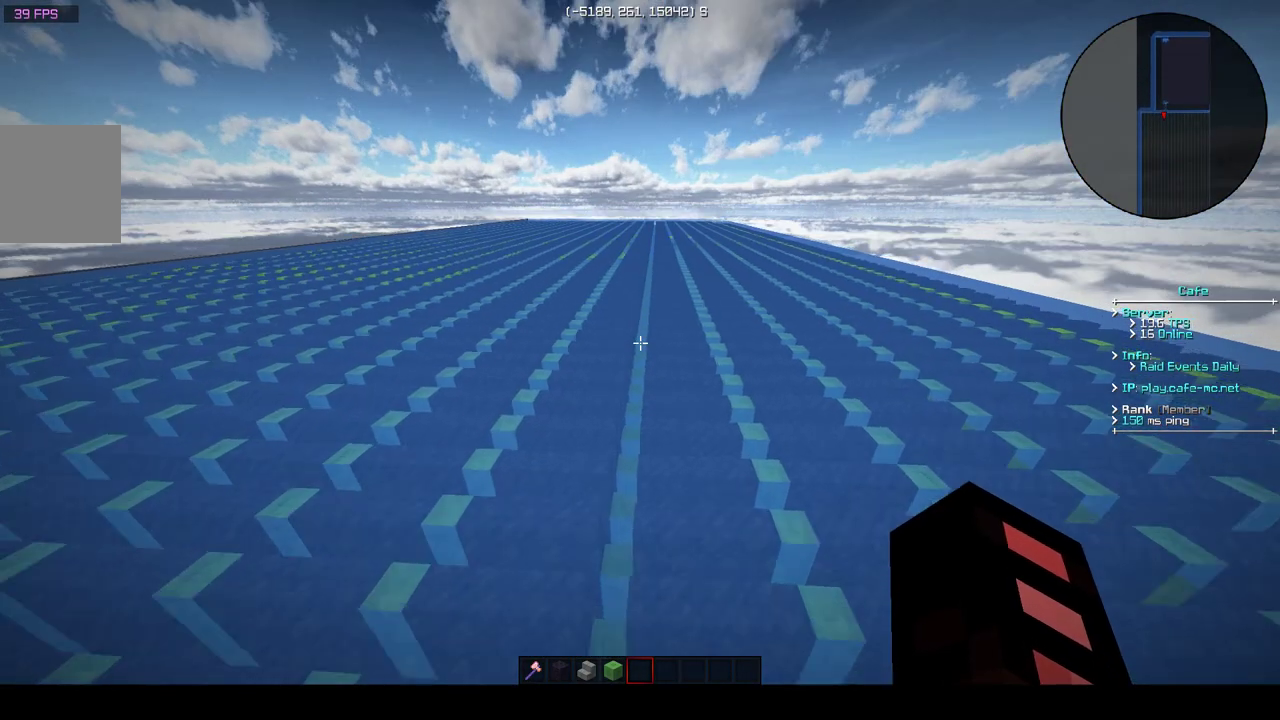
{"keys": [], "events": [[400, "w", "up"]]}
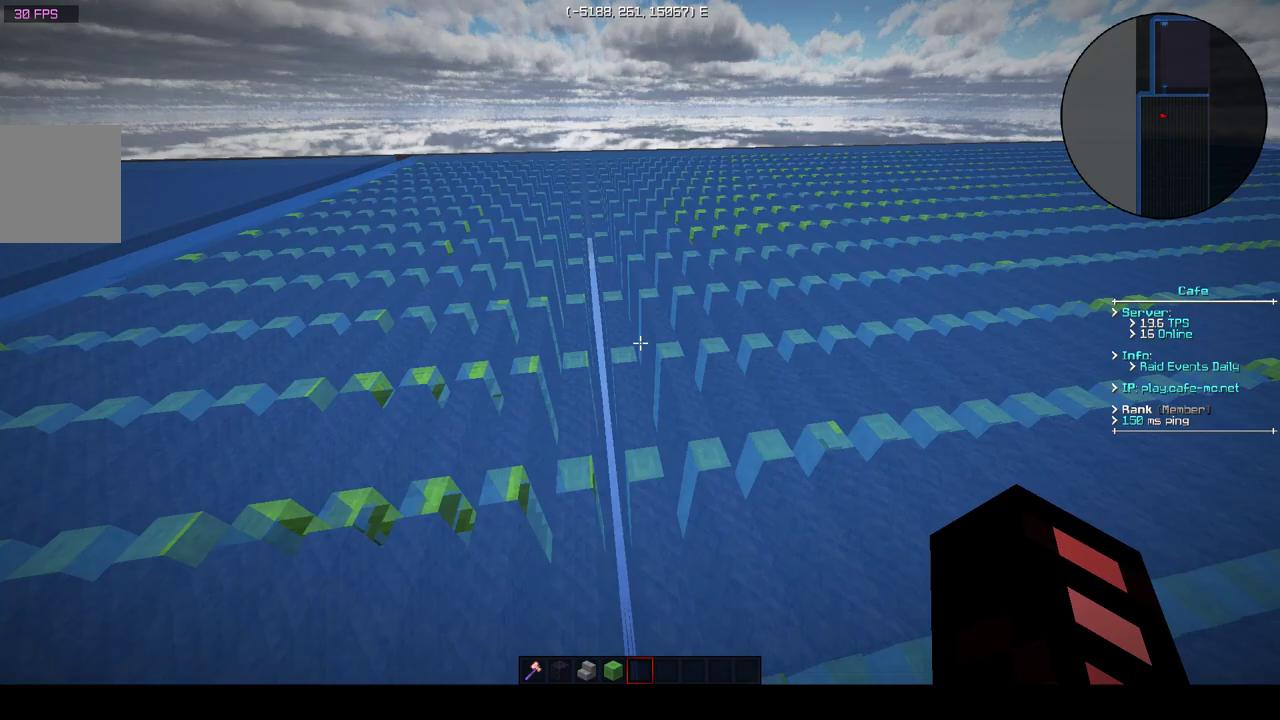
{"keys": ["w"], "events": [[467, "w", "down"]]}
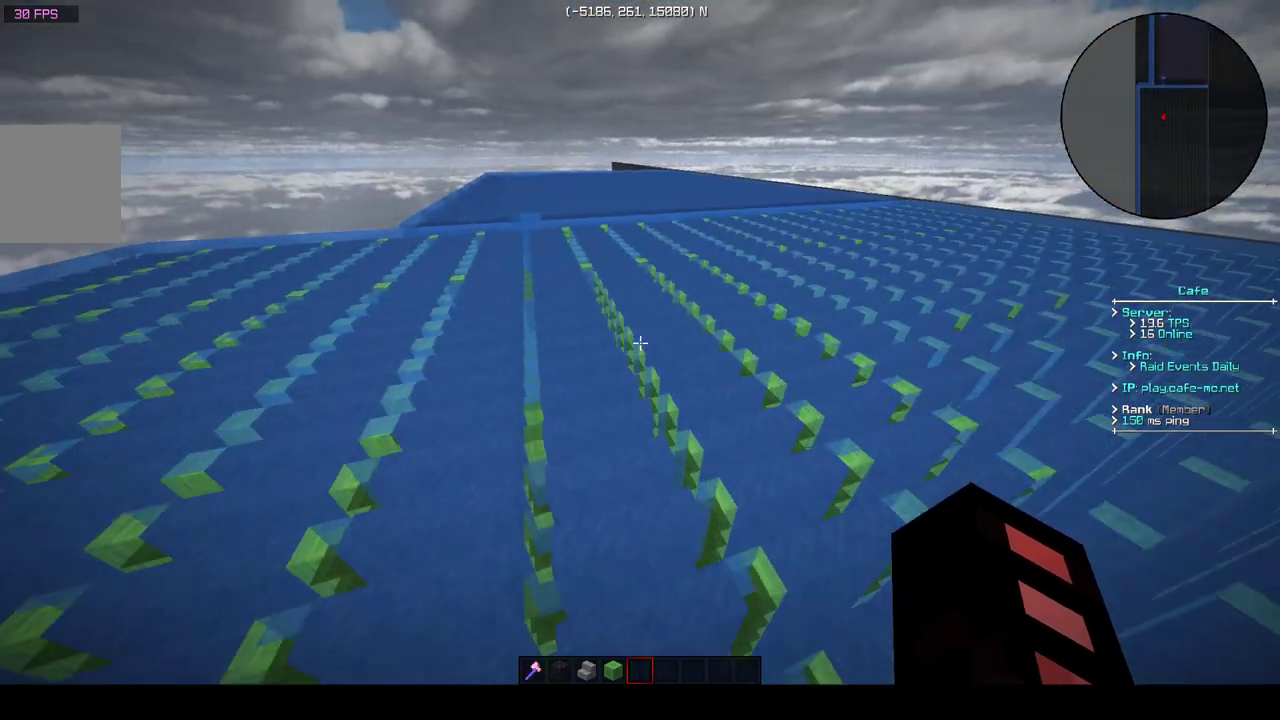
{"keys": ["w"], "events": [[217, "w", "up"], [450, "w", "down"]]}
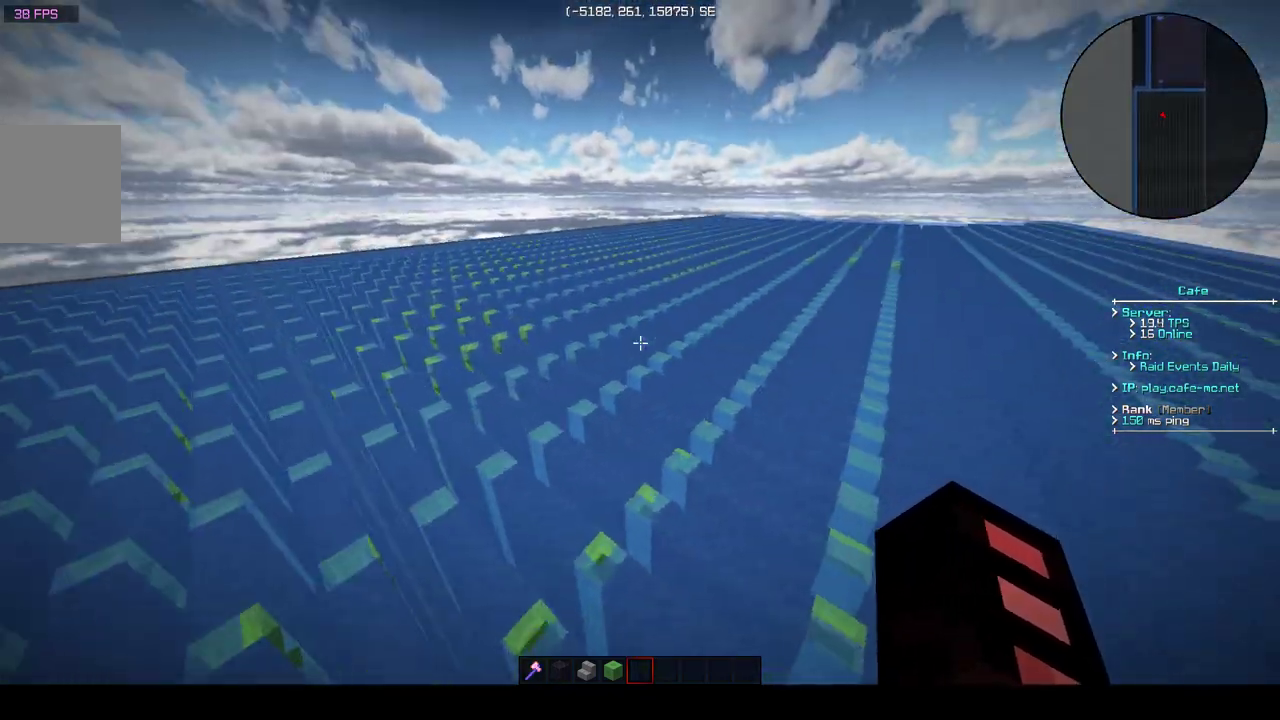
{"keys": ["d", "w"], "events": [[17, "d", "down"]]}
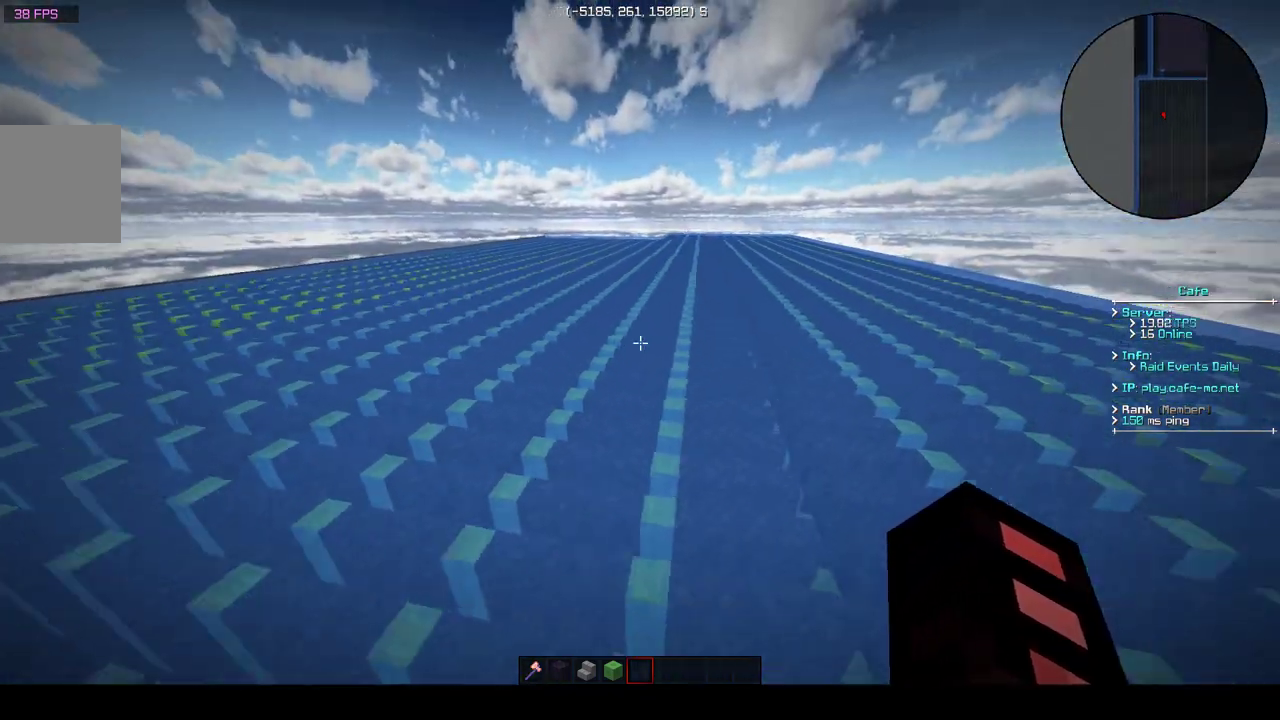
{"keys": ["w"], "events": [[50, "d", "up"]]}
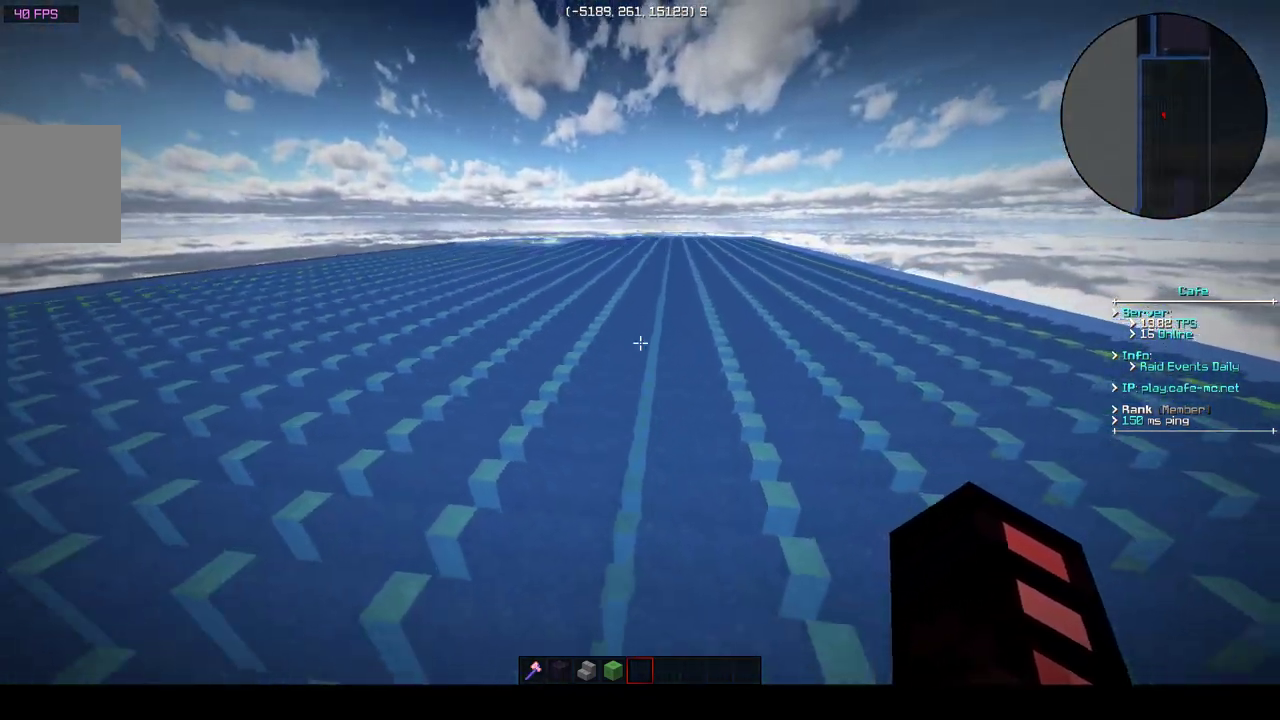
{"keys": ["w"], "events": []}
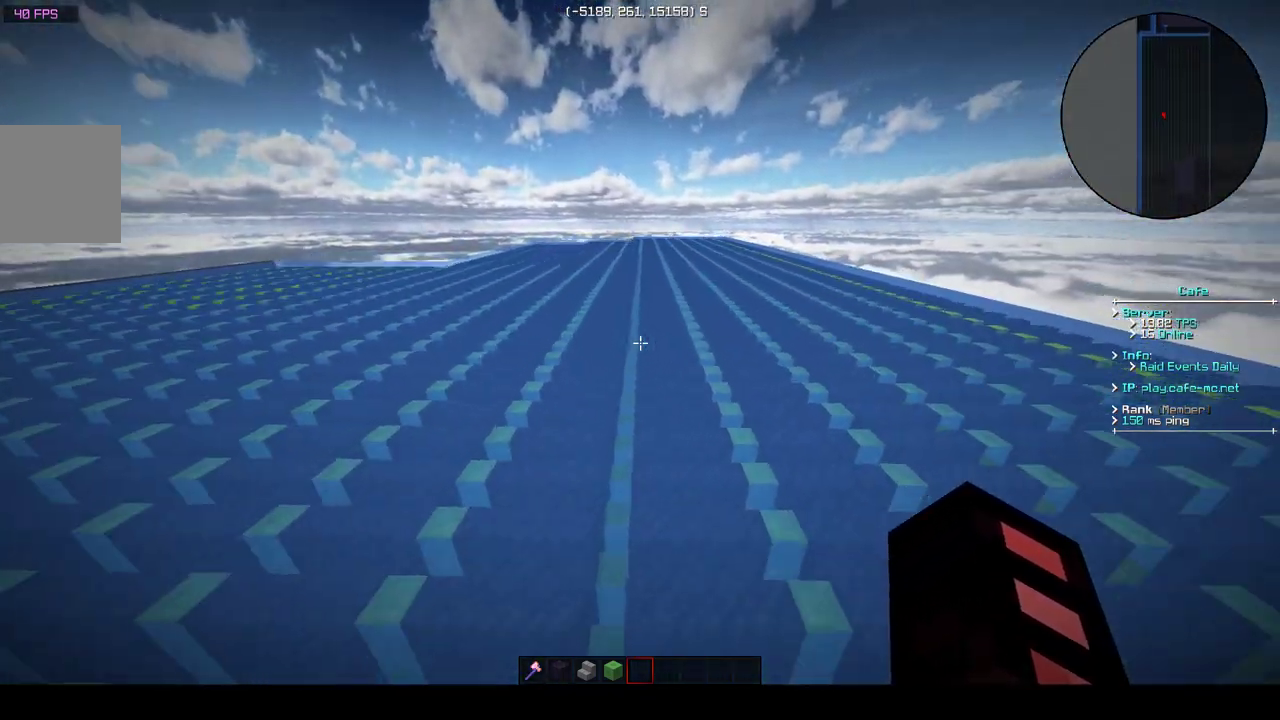
{"keys": ["w"], "events": []}